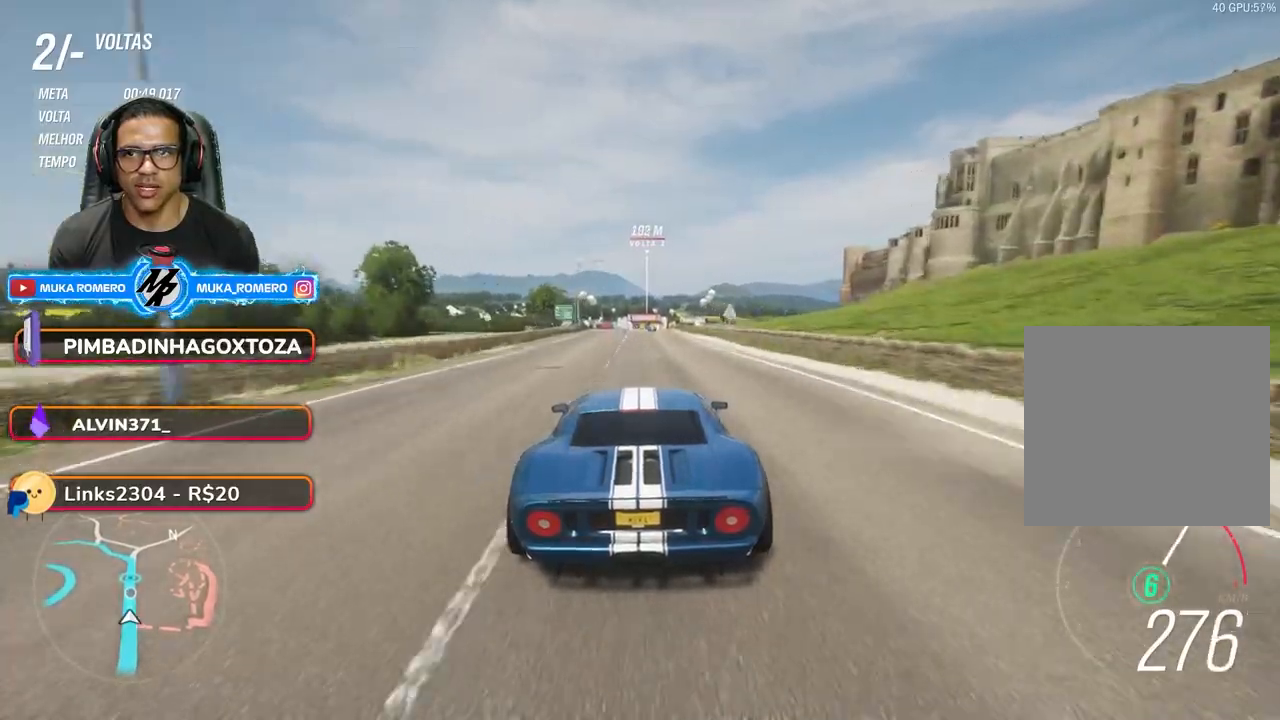
Gameplay with a controller (Xbox layout); each line is a JSON object with the inputs held at the frame after it. "events" lists button and stick changes between this image and that frame as [ms after this image, input, new state], when the widget could be followed in between. Not read: L3 R3.
{"buttons": ["R2"], "left_stick": "right", "right_stick": "center", "events": [[217, "left_stick", "right"]]}
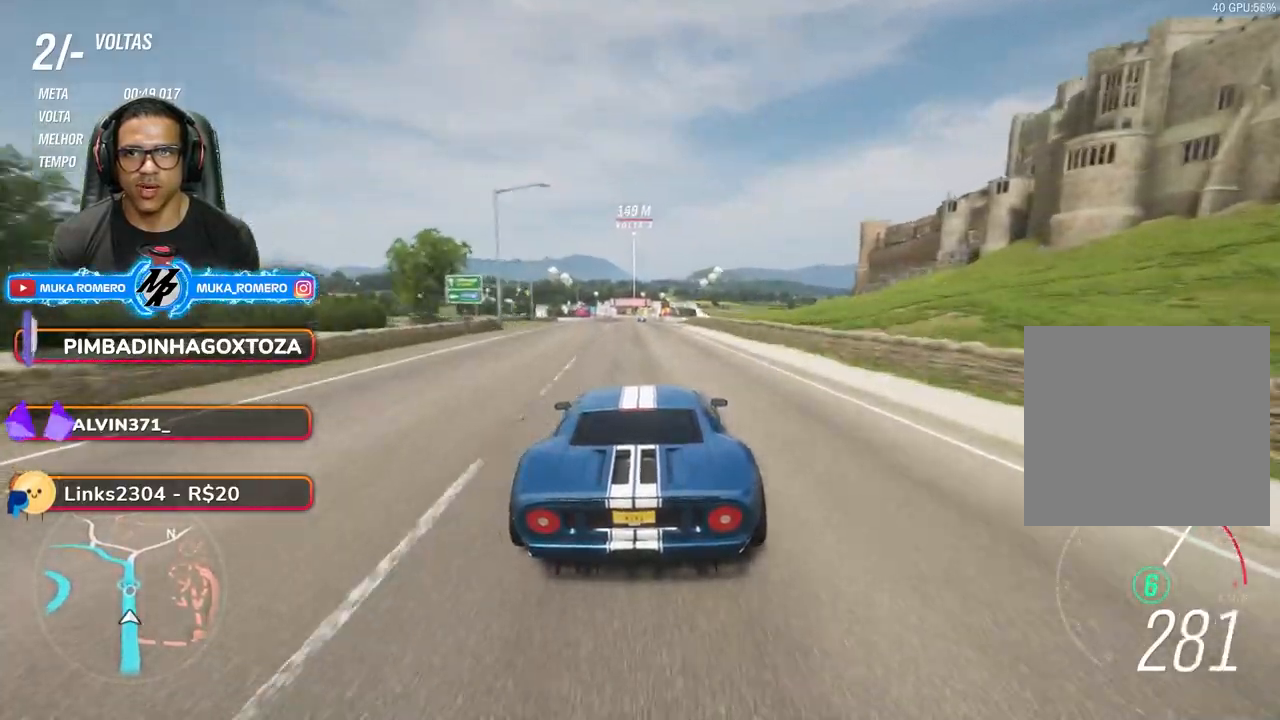
{"buttons": ["R2"], "left_stick": "center", "right_stick": "center", "events": [[150, "left_stick", "center"]]}
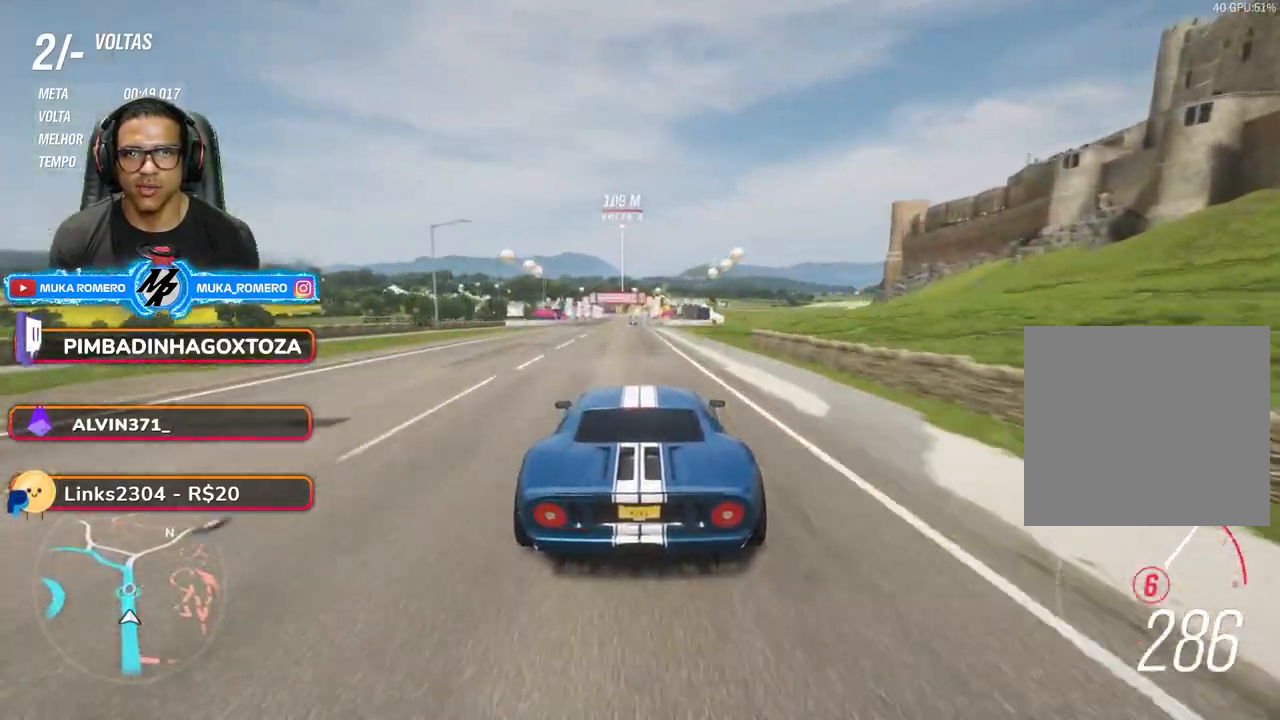
{"buttons": ["R2"], "left_stick": "center", "right_stick": "center", "events": [[350, "left_stick", "down-left"], [417, "left_stick", "center"]]}
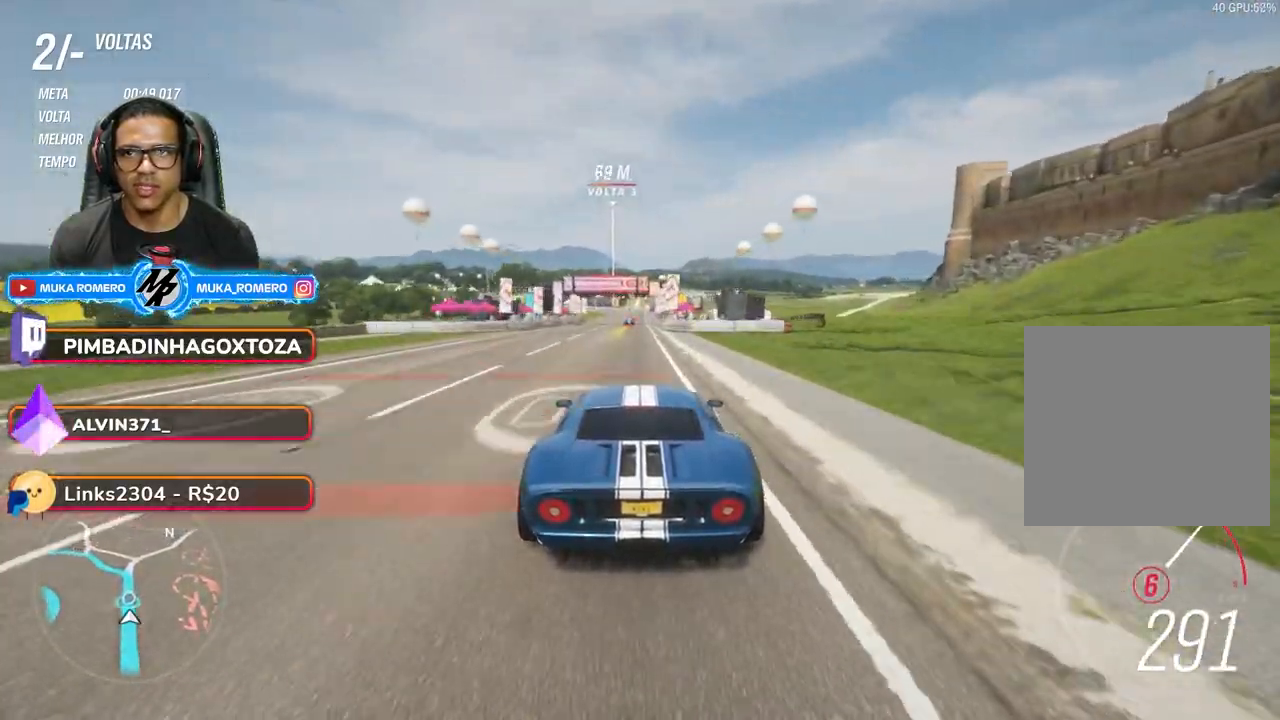
{"buttons": ["R2"], "left_stick": "center", "right_stick": "center", "events": []}
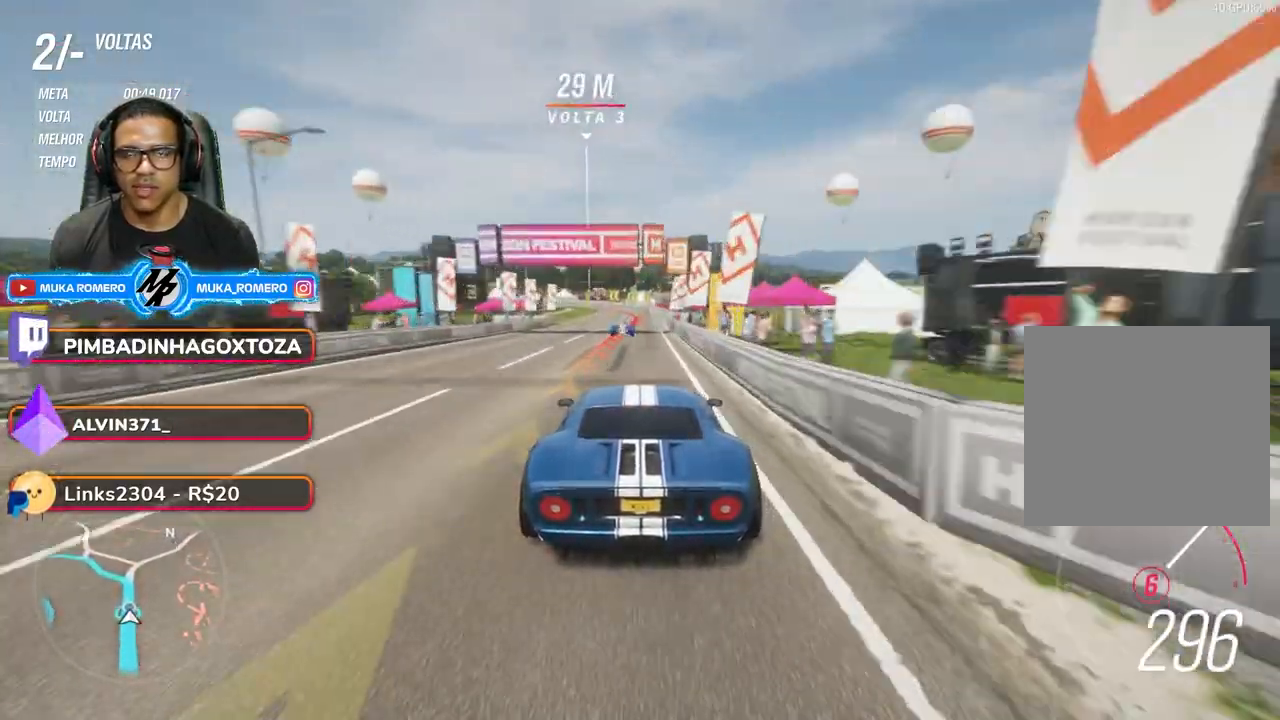
{"buttons": ["A", "X", "L2"], "left_stick": "down", "right_stick": "center", "events": [[400, "L2", "down"], [400, "R2", "up"], [500, "A", "down"], [500, "X", "down"], [500, "left_stick", "down"]]}
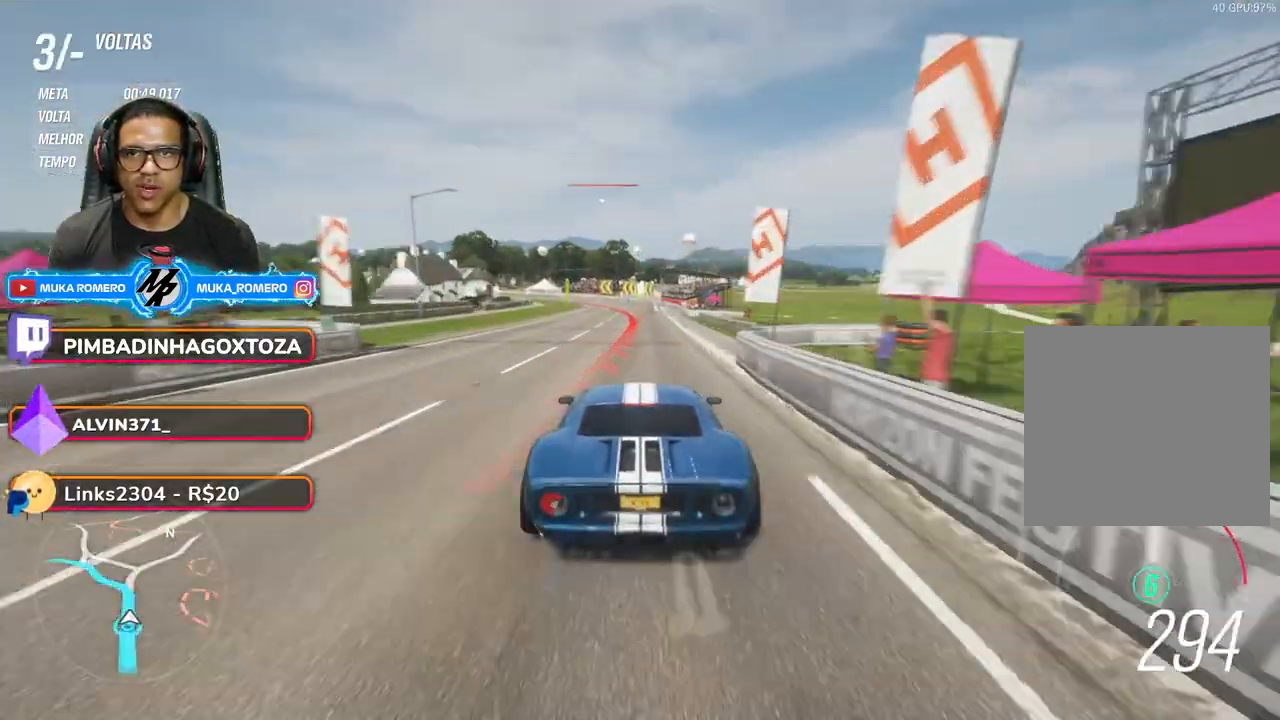
{"buttons": ["L2"], "left_stick": "down-left", "right_stick": "center", "events": [[67, "A", "up"], [67, "X", "up"], [67, "left_stick", "down-left"], [133, "A", "down"], [133, "X", "down"], [200, "A", "up"], [200, "X", "up"]]}
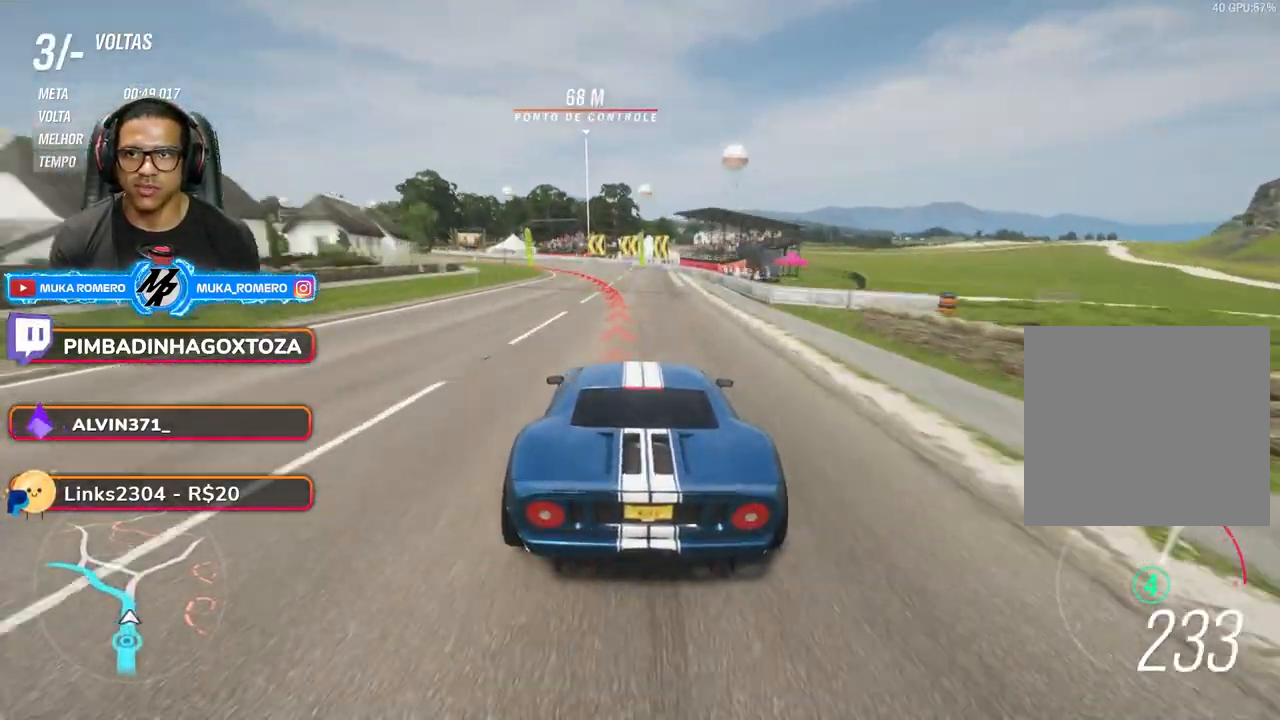
{"buttons": ["L2"], "left_stick": "down-left", "right_stick": "center", "events": []}
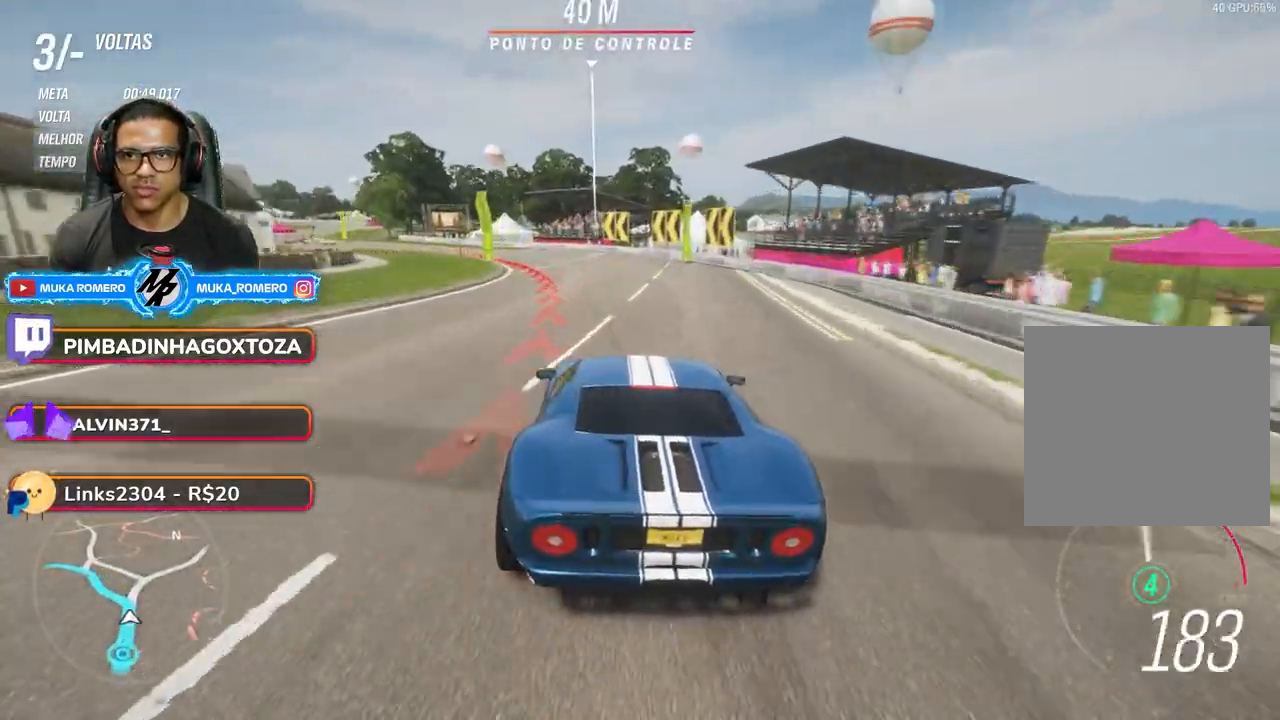
{"buttons": ["L2"], "left_stick": "down-left", "right_stick": "center", "events": []}
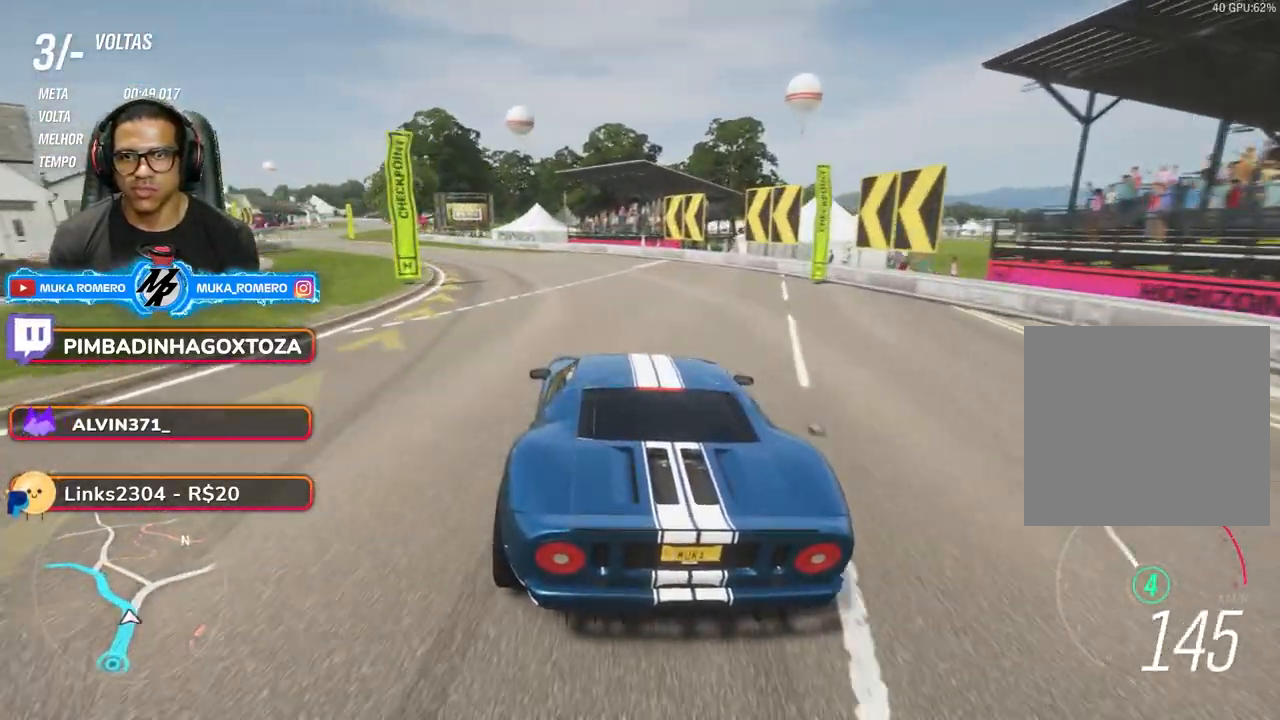
{"buttons": ["L2"], "left_stick": "down-left", "right_stick": "center", "events": []}
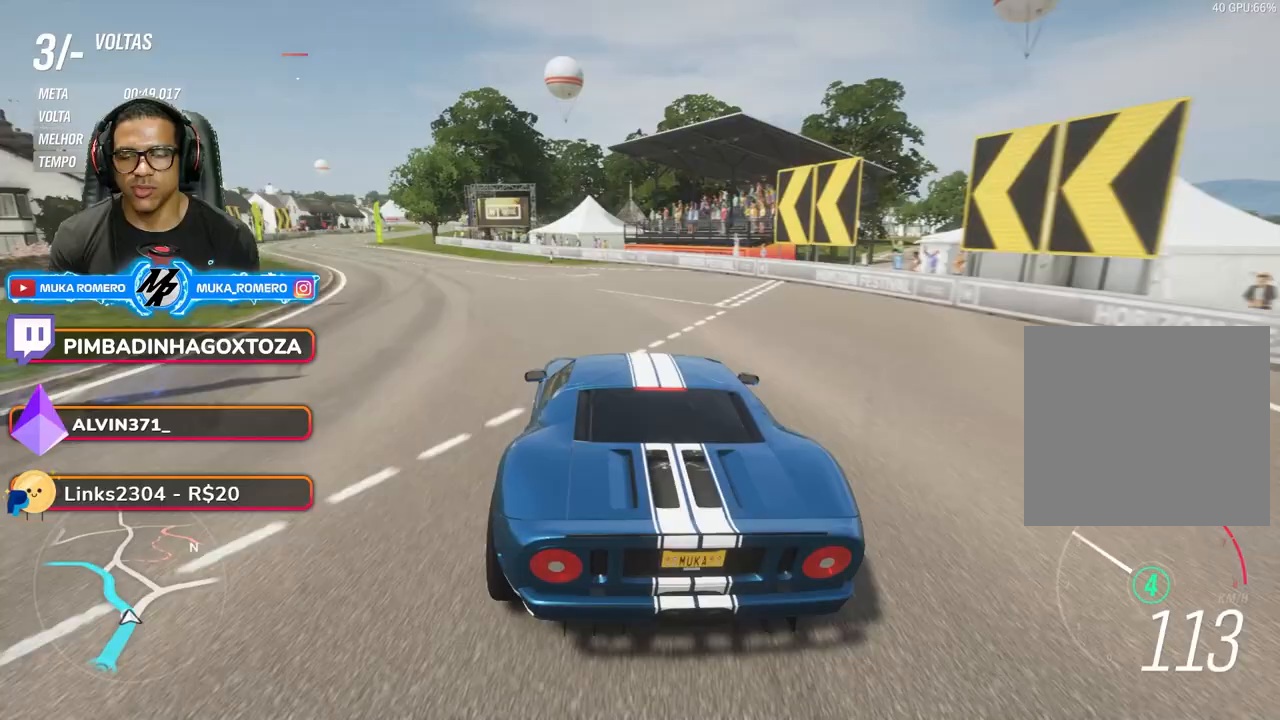
{"buttons": ["L1"], "left_stick": "down-left", "right_stick": "right", "events": [[133, "right_stick", "right"], [233, "L2", "up"], [400, "L1", "down"]]}
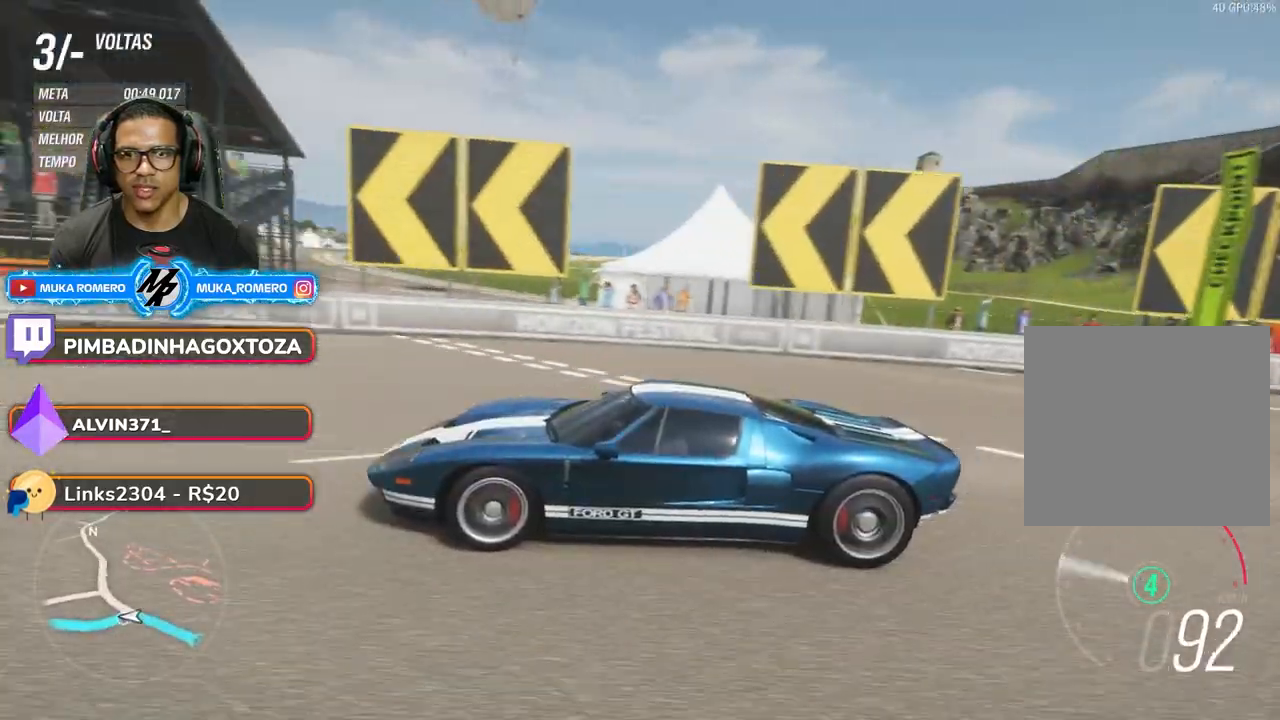
{"buttons": ["L1"], "left_stick": "down-left", "right_stick": "down-left", "events": [[167, "right_stick", "down-right"], [500, "right_stick", "down-left"]]}
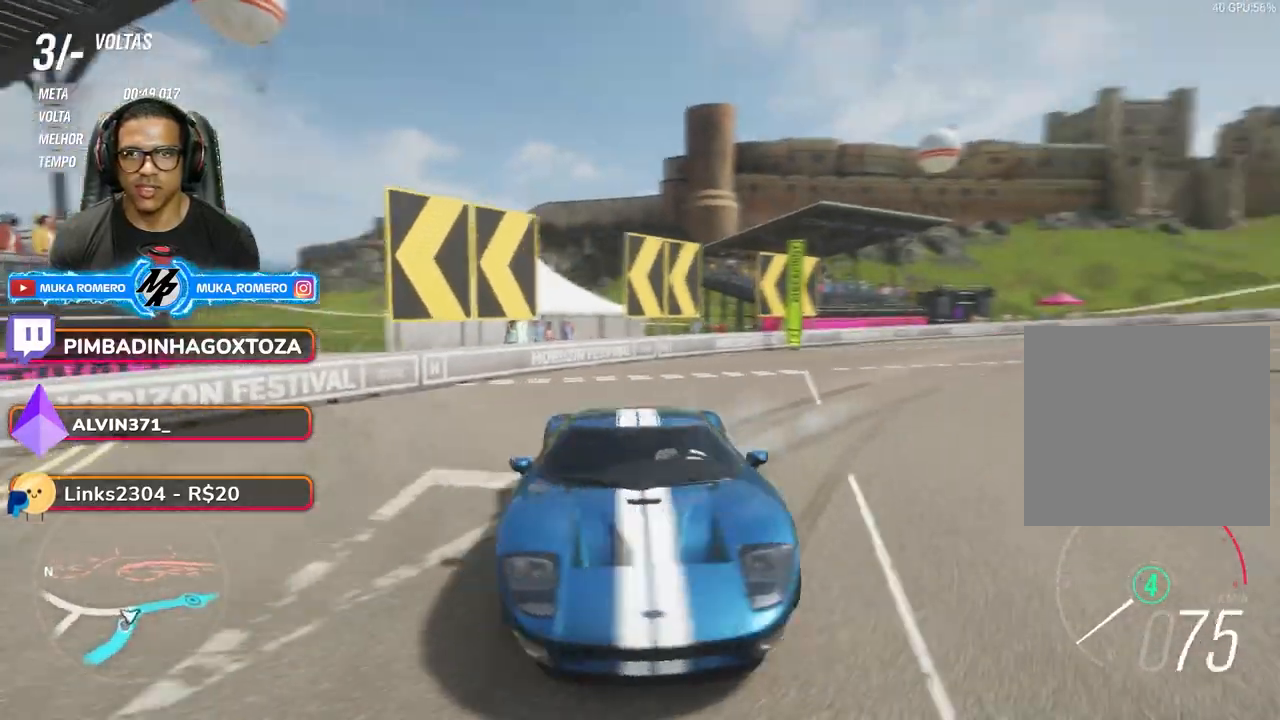
{"buttons": ["L1"], "left_stick": "down-left", "right_stick": "left", "events": [[167, "right_stick", "left"]]}
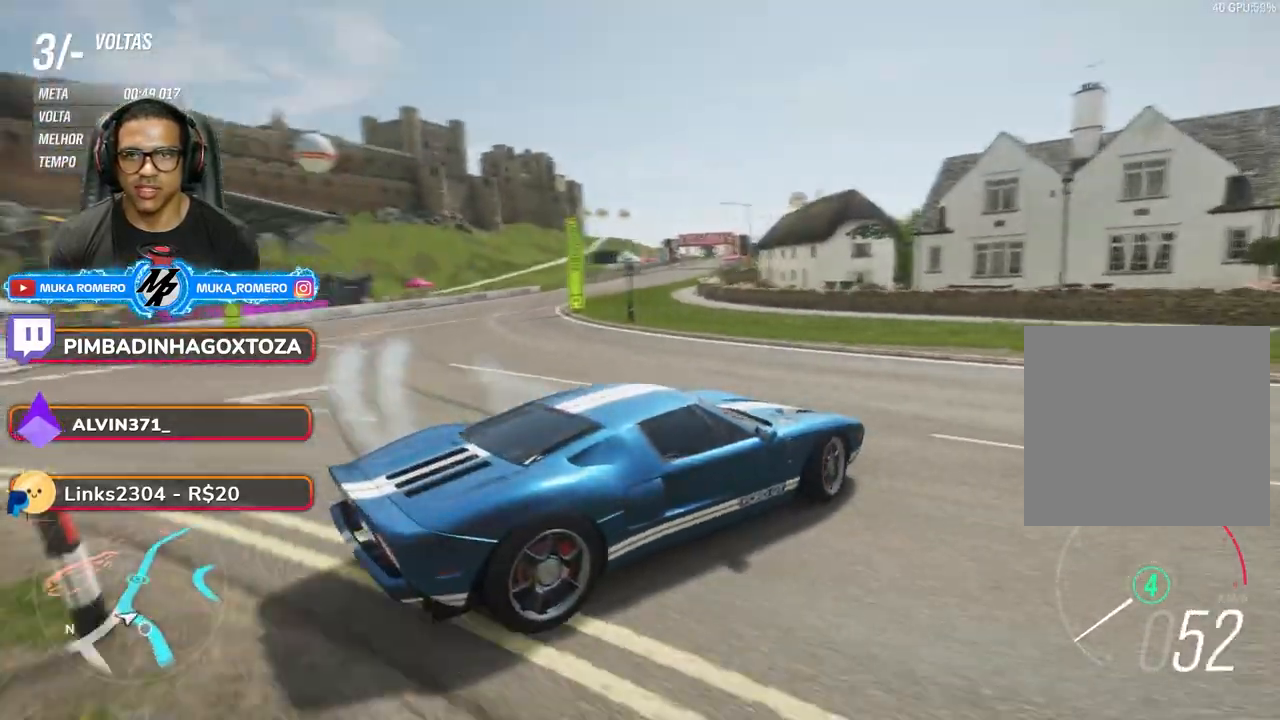
{"buttons": ["L1"], "left_stick": "right", "right_stick": "left", "events": [[283, "left_stick", "center"], [350, "left_stick", "right"]]}
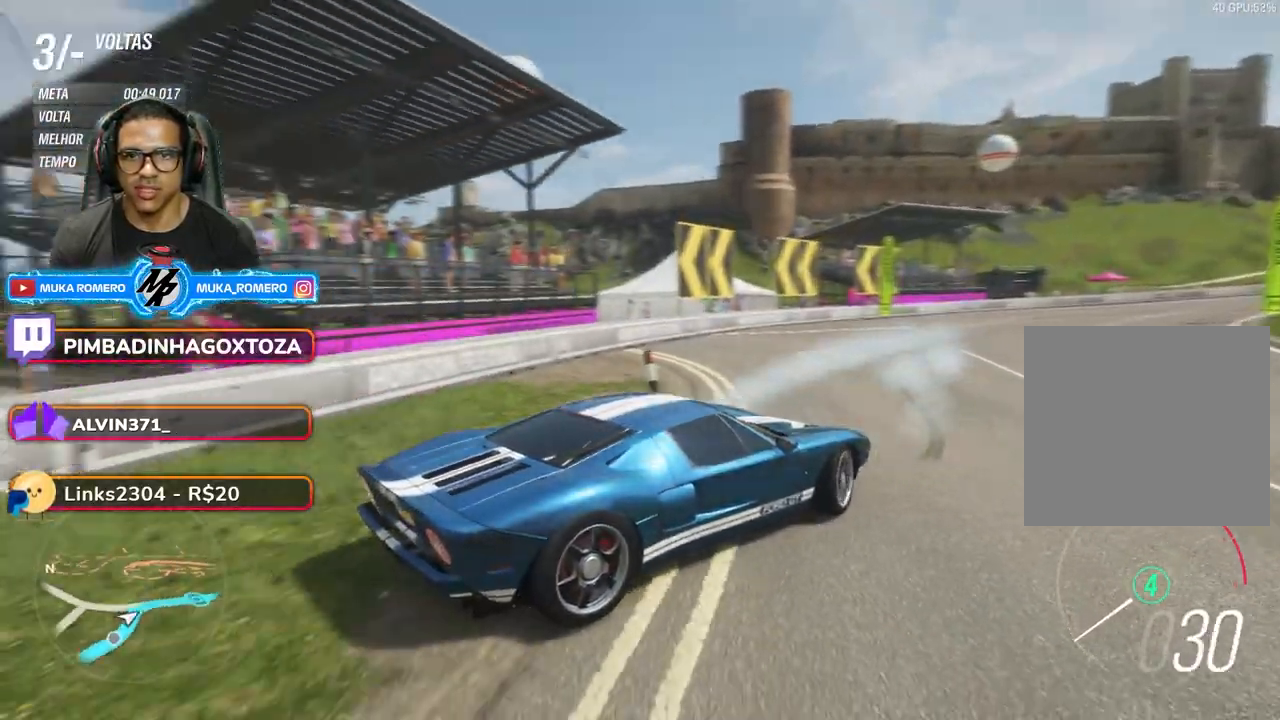
{"buttons": ["L1"], "left_stick": "right", "right_stick": "left", "events": []}
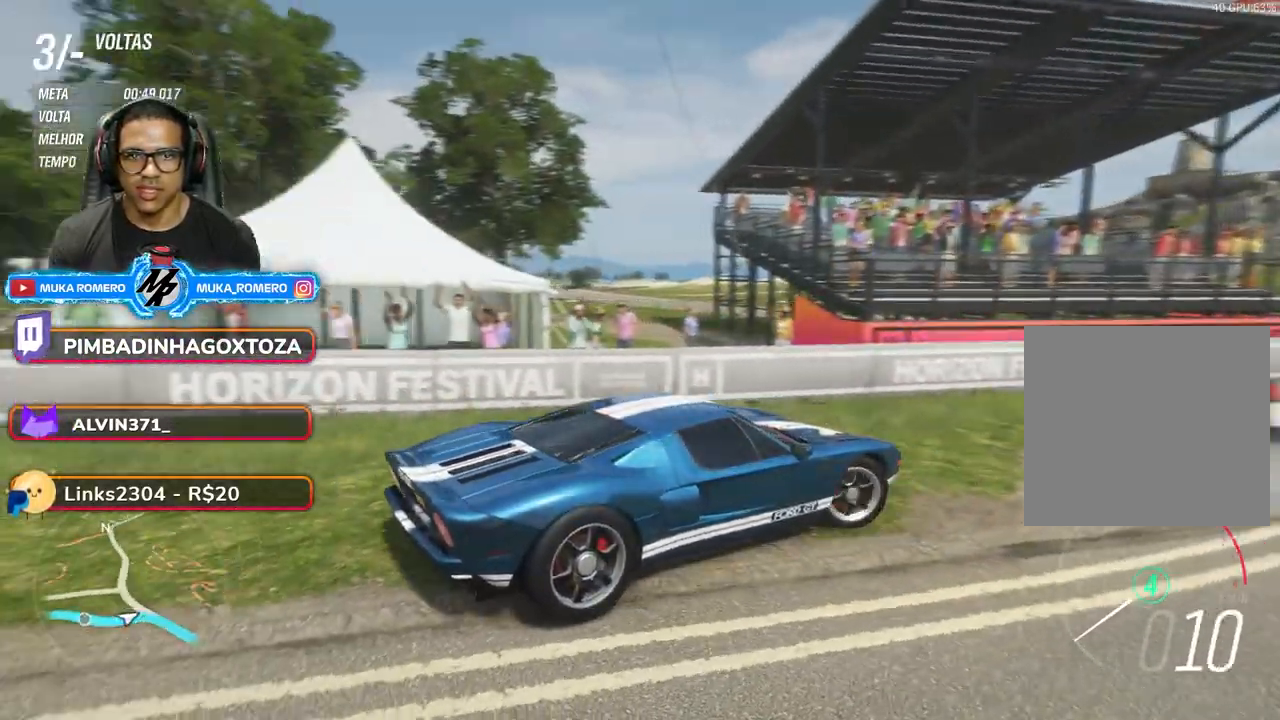
{"buttons": ["L1"], "left_stick": "right", "right_stick": "left", "events": []}
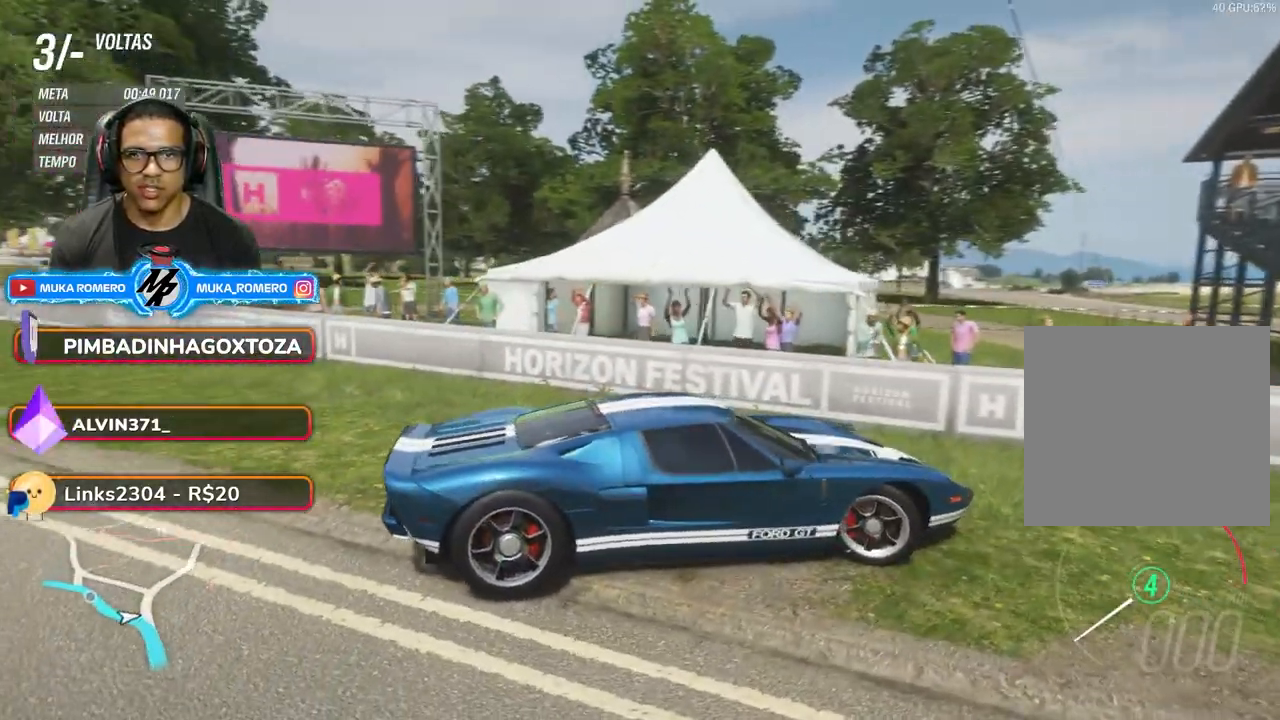
{"buttons": [], "left_stick": "right", "right_stick": "left", "events": [[467, "L1", "up"]]}
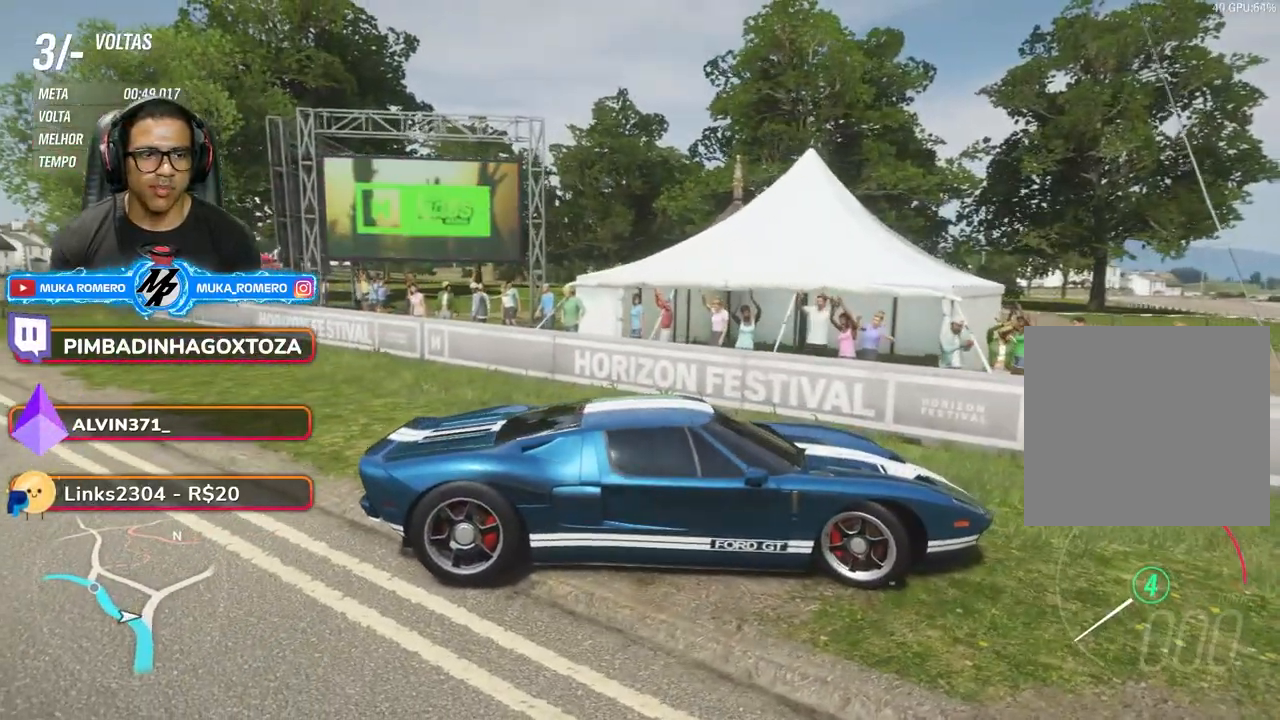
{"buttons": [], "left_stick": "center", "right_stick": "left", "events": [[33, "left_stick", "center"]]}
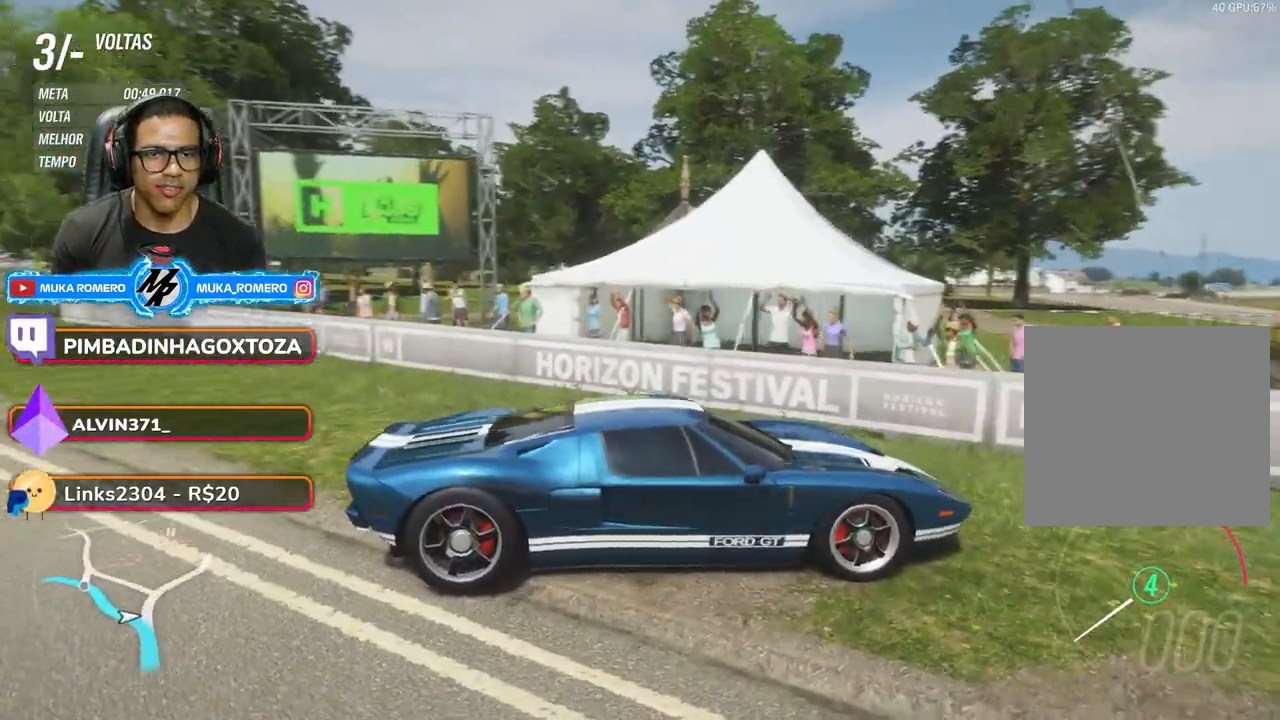
{"buttons": [], "left_stick": "center", "right_stick": "left", "events": []}
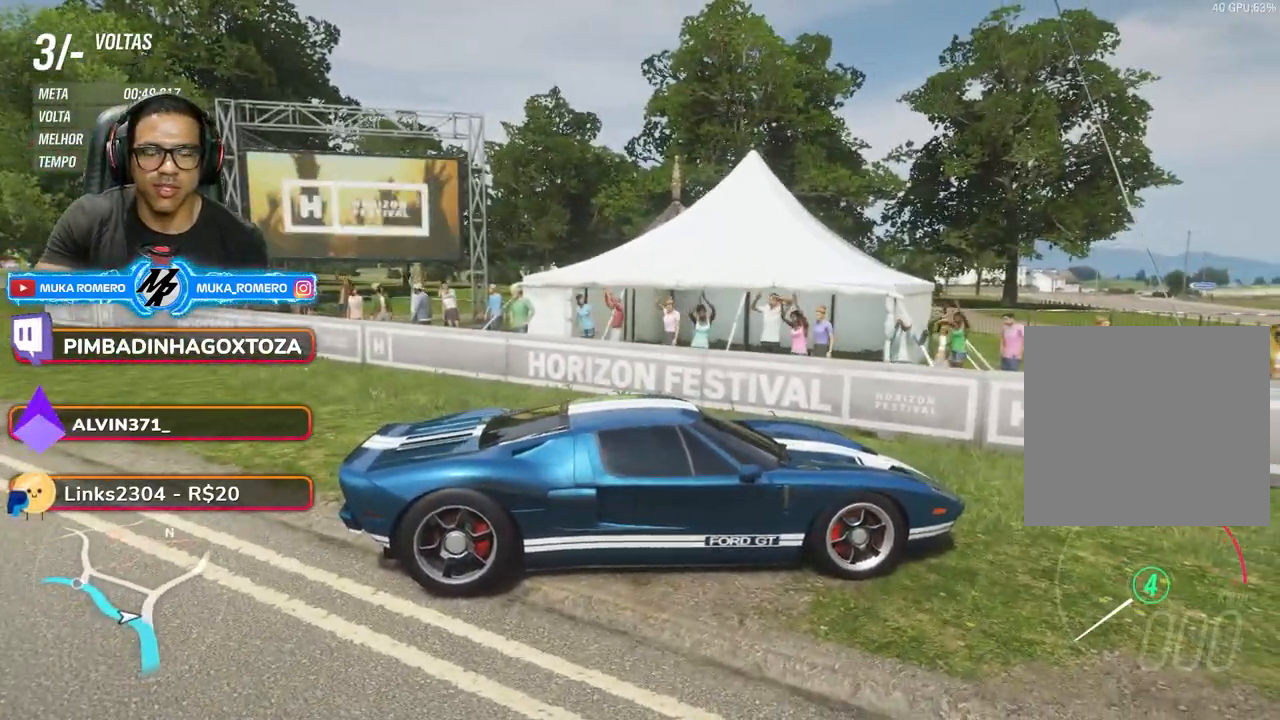
{"buttons": [], "left_stick": "center", "right_stick": "left", "events": []}
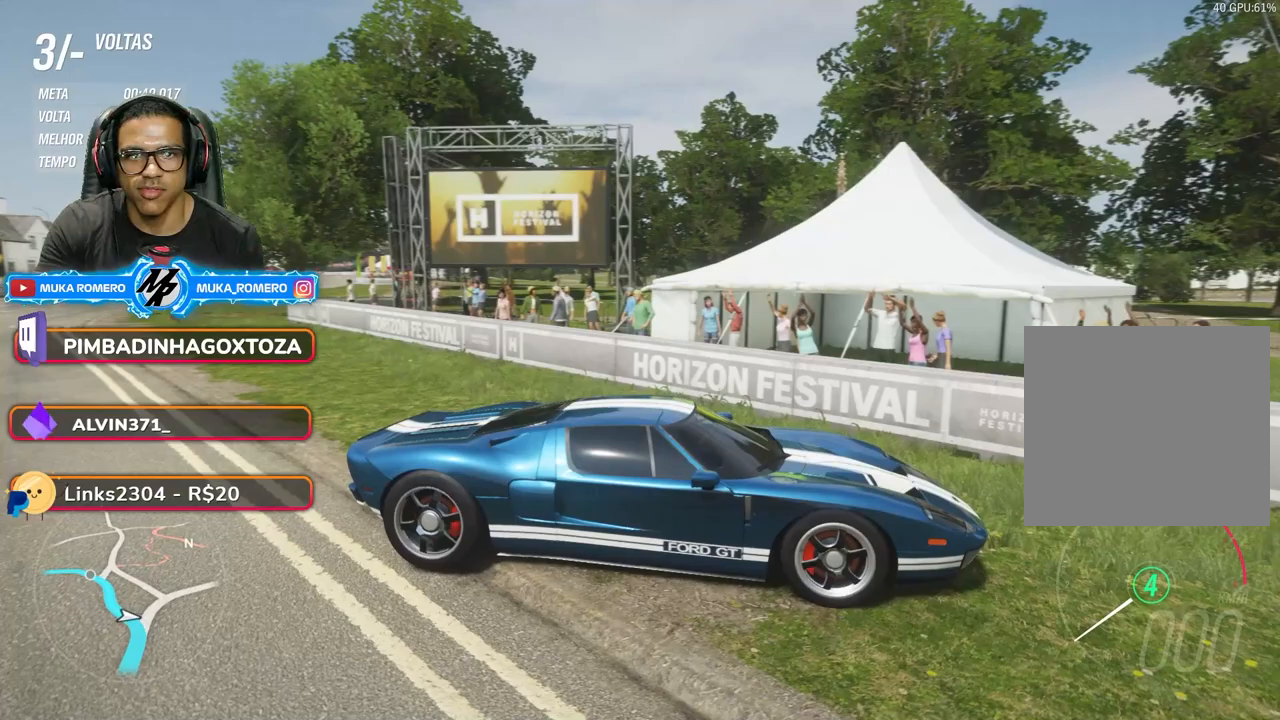
{"buttons": [], "left_stick": "center", "right_stick": "left", "events": []}
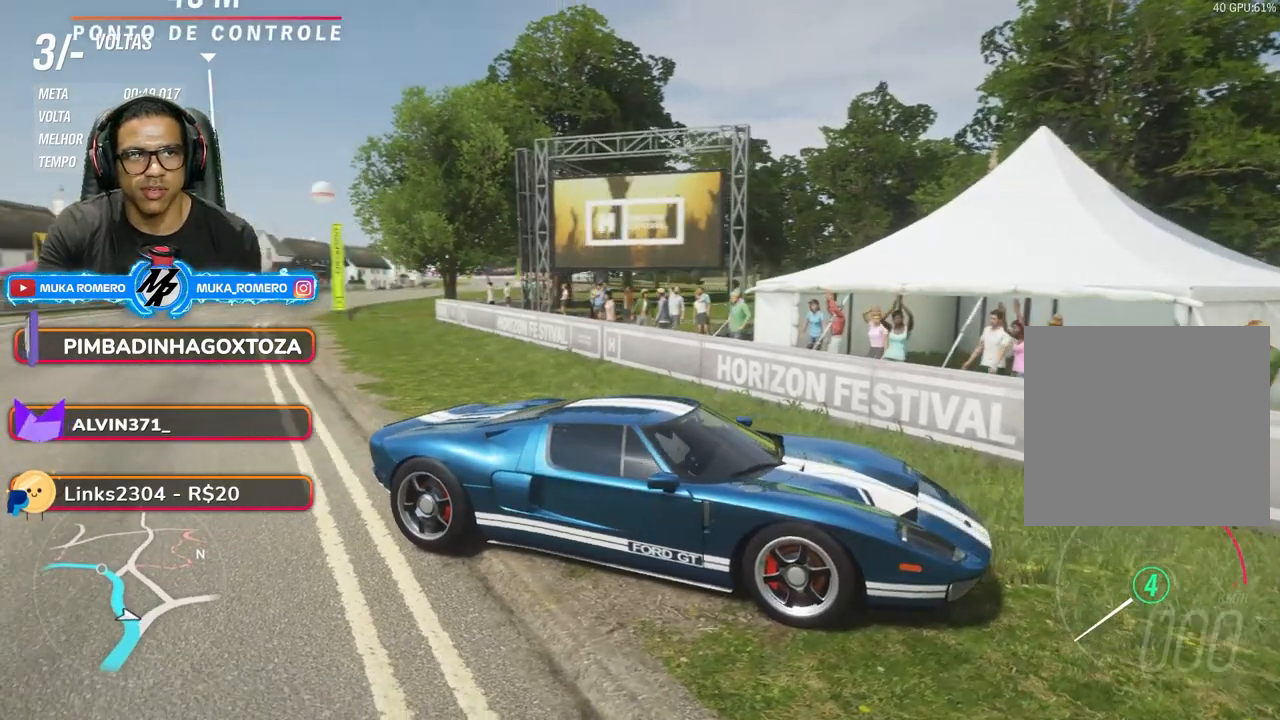
{"buttons": [], "left_stick": "center", "right_stick": "left", "events": []}
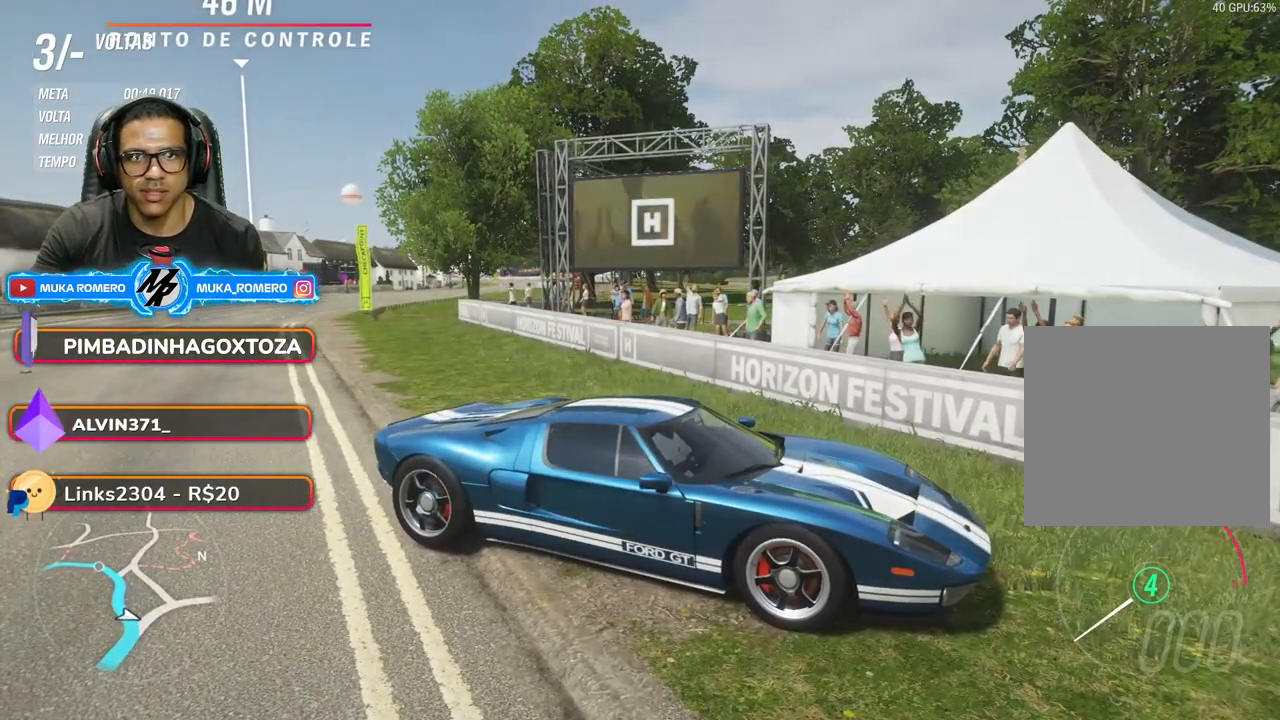
{"buttons": [], "left_stick": "center", "right_stick": "center", "events": [[433, "right_stick", "center"]]}
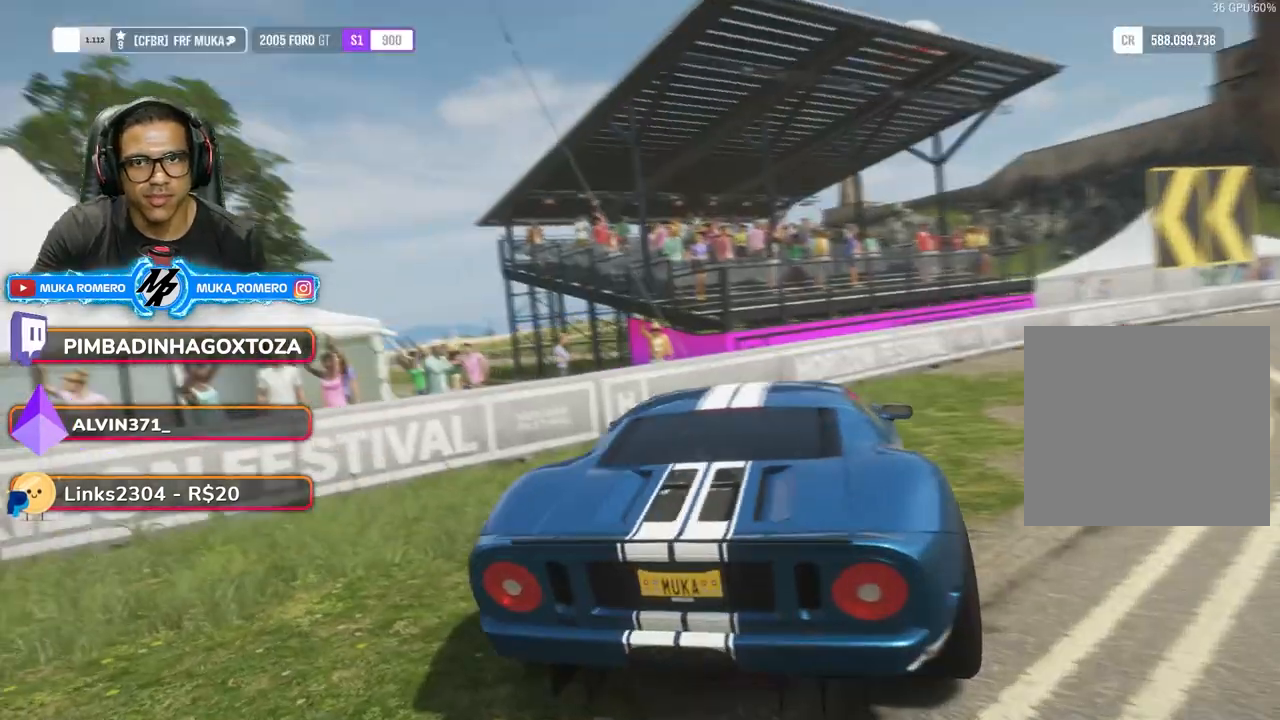
{"buttons": [], "left_stick": "center", "right_stick": "center", "events": []}
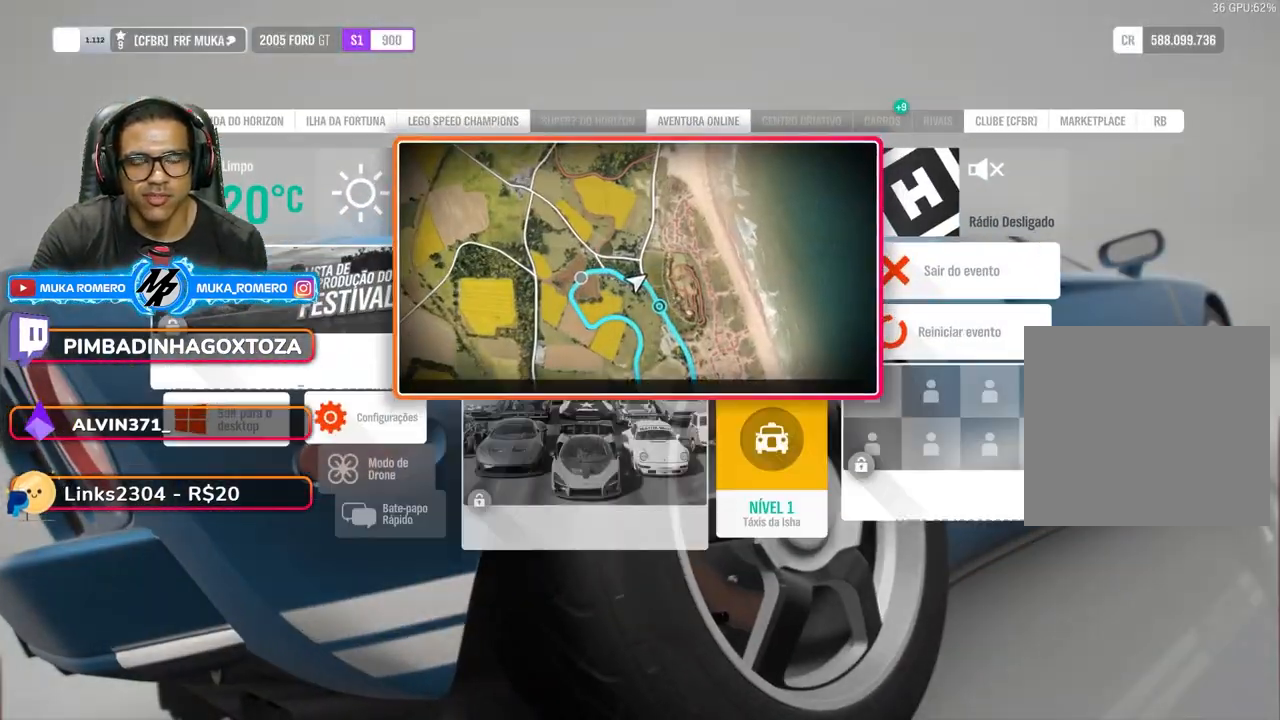
{"buttons": [], "left_stick": "center", "right_stick": "center", "events": [[217, "DPAD_RIGHT", "down"], [333, "DPAD_RIGHT", "up"]]}
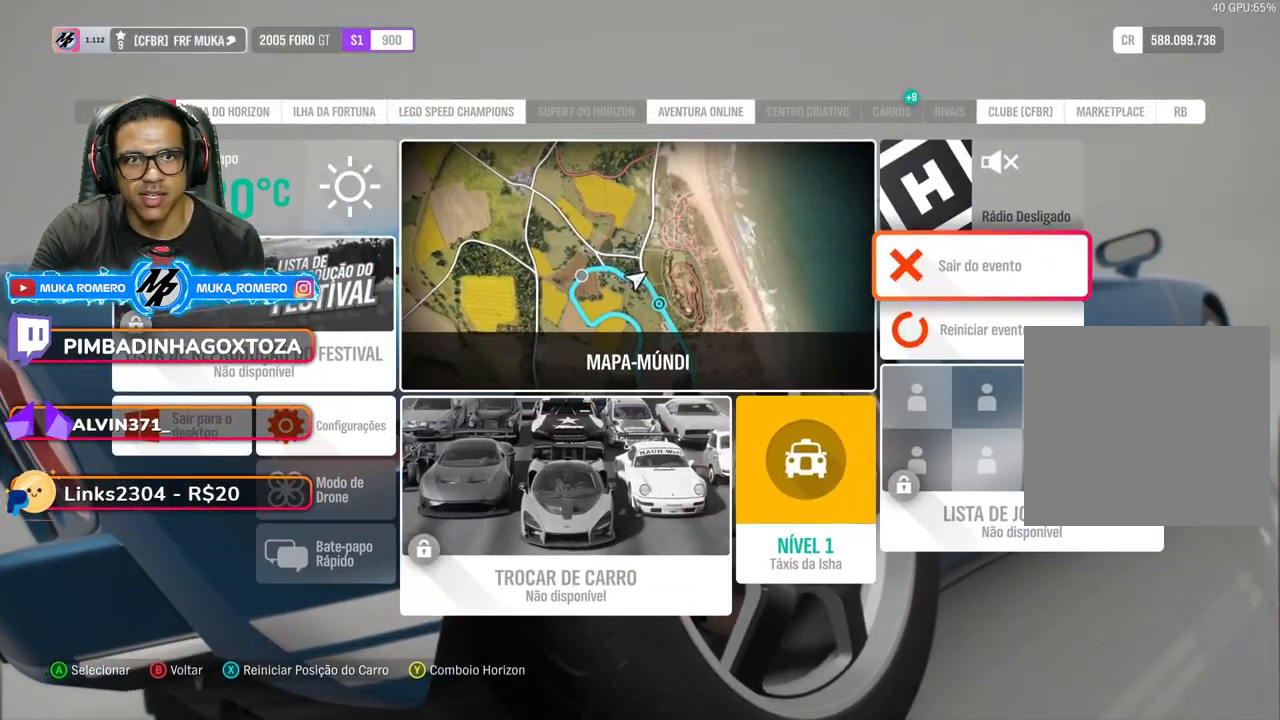
{"buttons": [], "left_stick": "center", "right_stick": "center", "events": []}
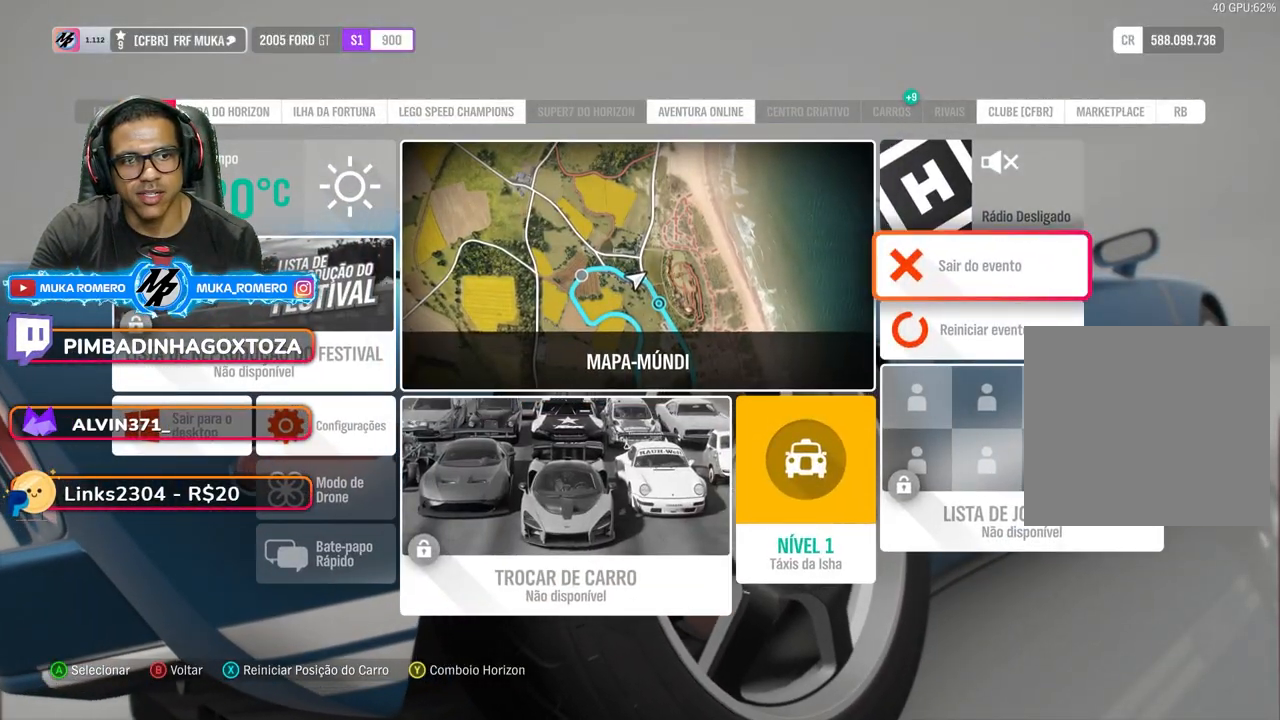
{"buttons": ["A"], "left_stick": "center", "right_stick": "center", "events": [[250, "A", "down"], [367, "A", "up"], [500, "A", "down"]]}
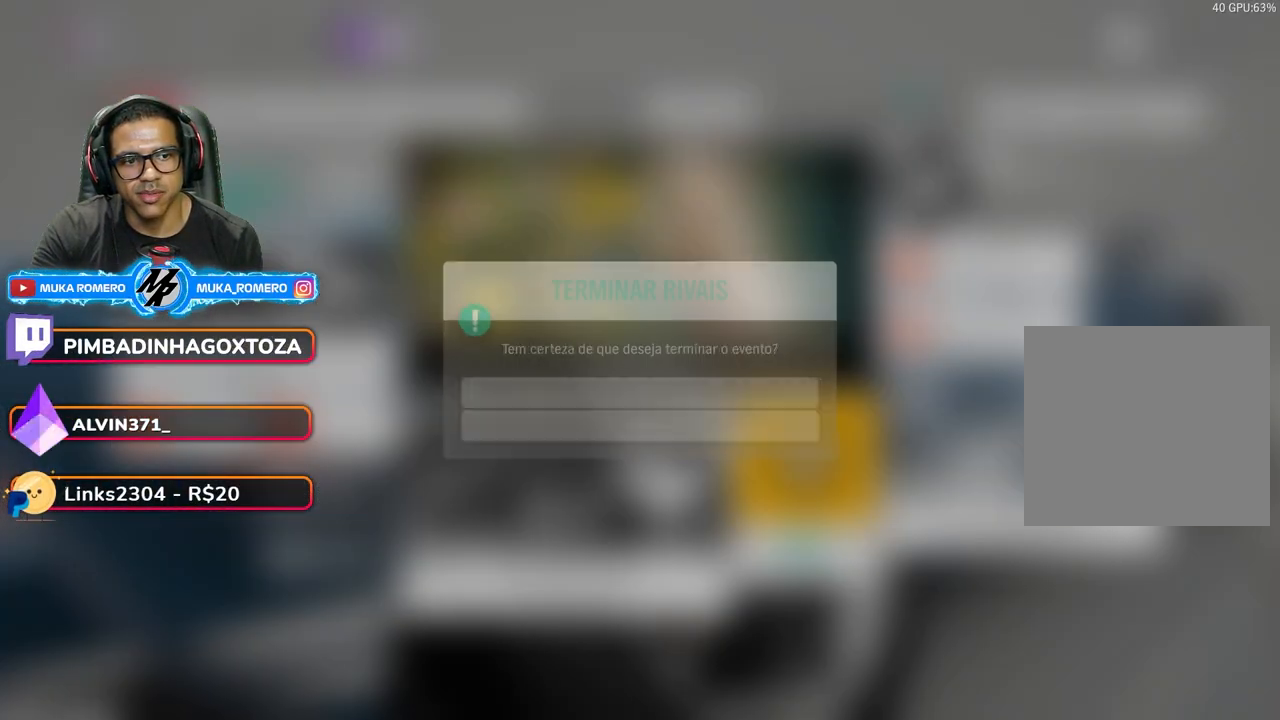
{"buttons": [], "left_stick": "center", "right_stick": "center", "events": [[50, "A", "up"], [150, "A", "down"], [233, "A", "up"], [300, "A", "down"], [383, "A", "up"]]}
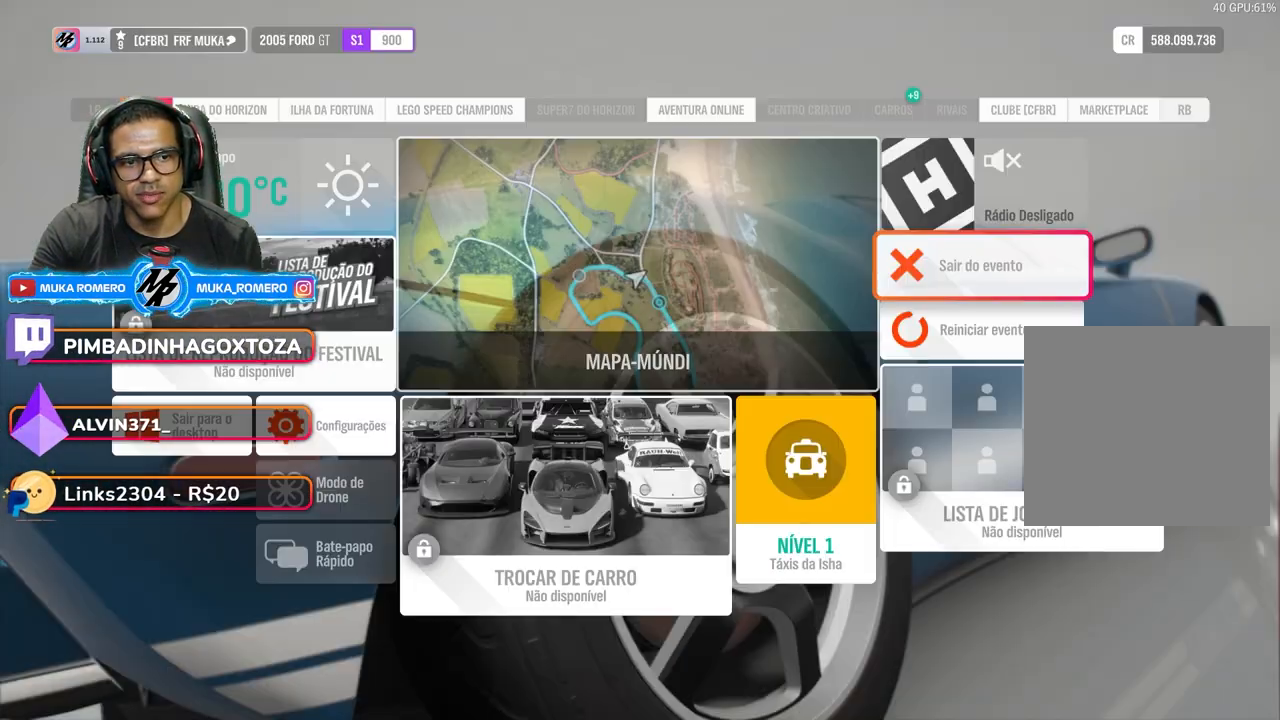
{"buttons": ["START"], "left_stick": "center", "right_stick": "center", "events": [[300, "START", "down"], [317, "START", "up"], [450, "START", "down"]]}
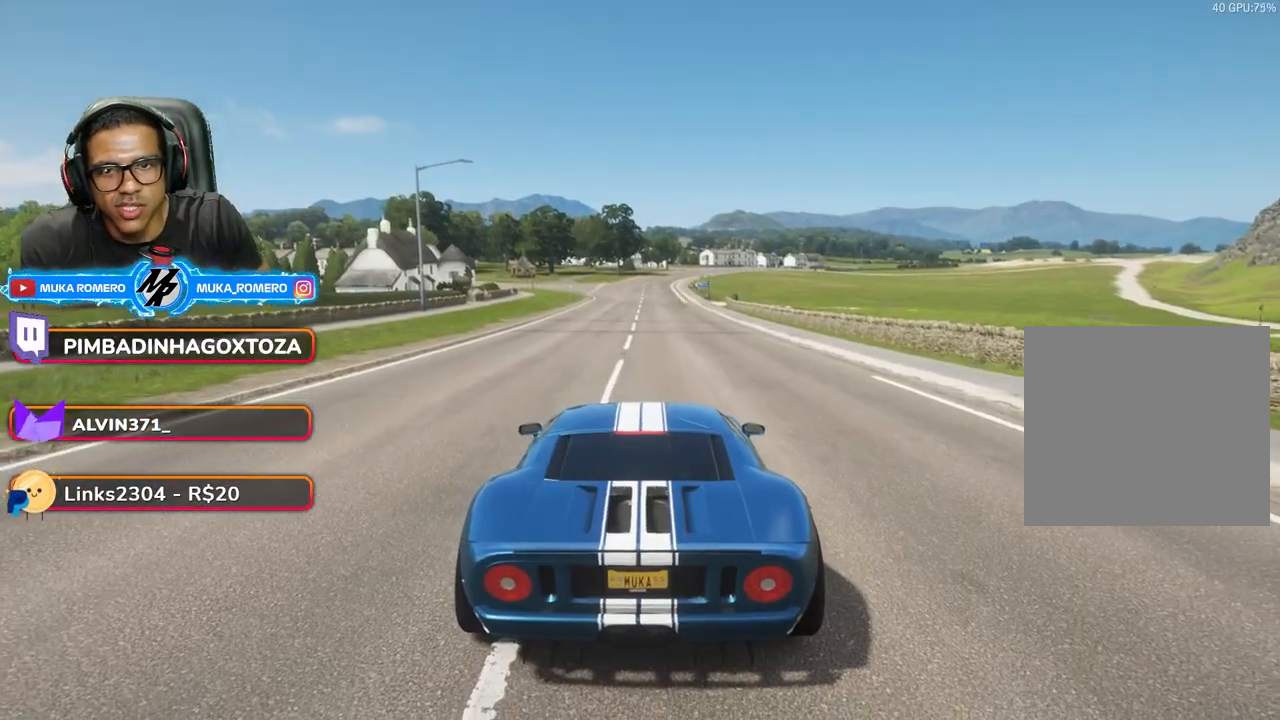
{"buttons": ["START"], "left_stick": "center", "right_stick": "center", "events": [[17, "START", "up"], [117, "START", "down"], [150, "START", "up"], [267, "START", "down"], [317, "START", "up"], [500, "START", "down"]]}
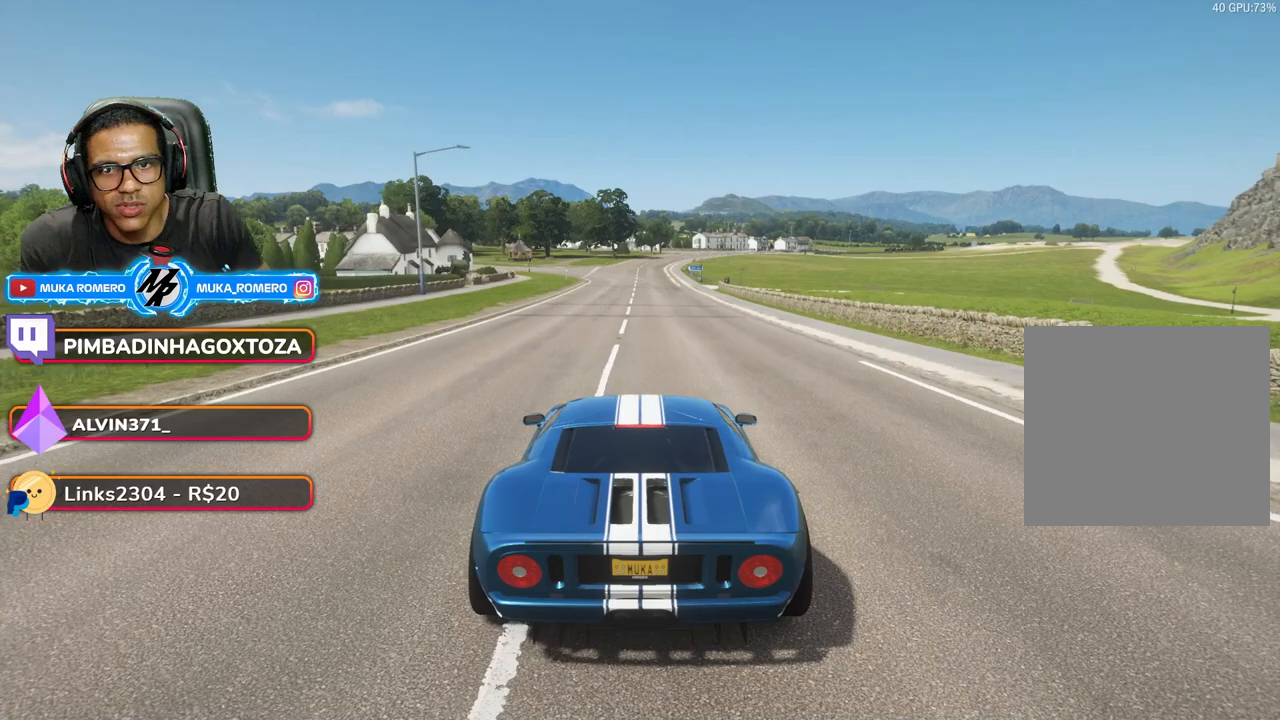
{"buttons": [], "left_stick": "center", "right_stick": "center", "events": [[67, "START", "up"], [183, "START", "down"], [233, "START", "up"], [333, "START", "down"], [383, "START", "up"]]}